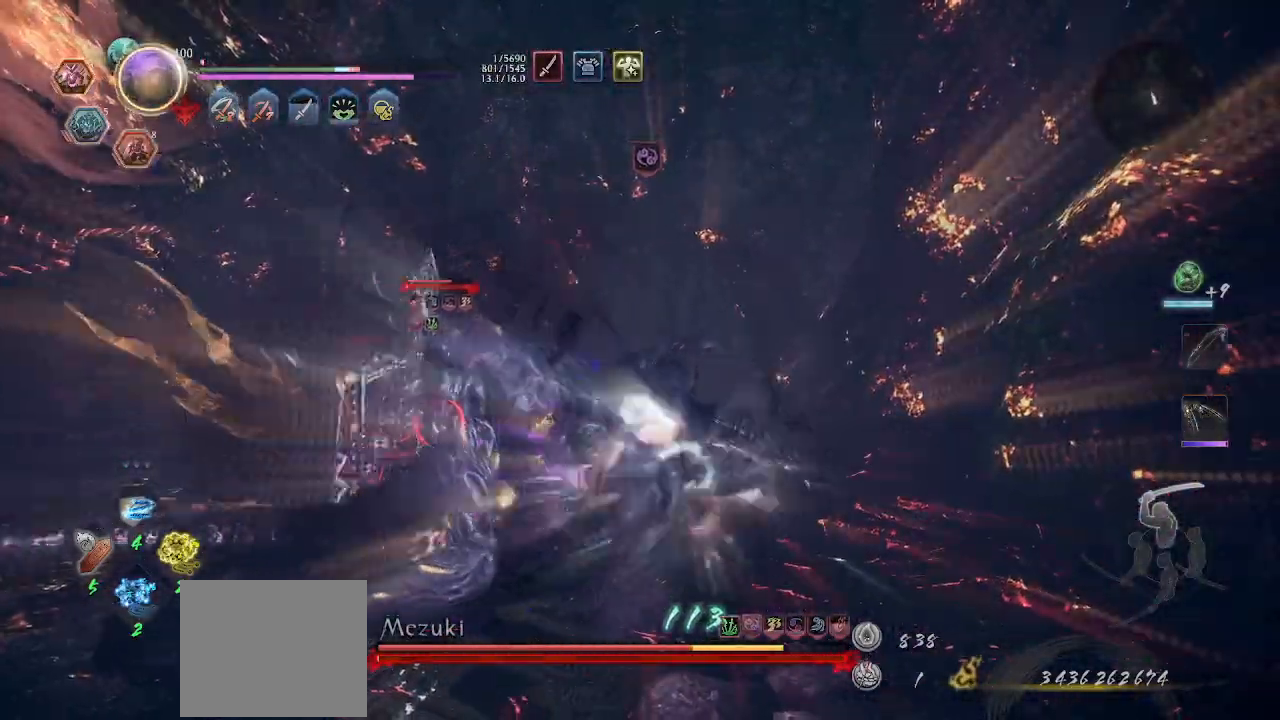
Gameplay with a controller (PlayStation layout); each line is a JSON object with the inputs held at the frame after it. "events" lists button and stick changes between this image and that frame as [ms after this image, input, new state], when the widget could be followed in between. Not read: R3 right_stick.
{"buttons": [], "left_stick": "up", "events": [[67, "SQUARE", "down"], [100, "SQUARE", "up"], [167, "SQUARE", "down"], [200, "SQUARE", "up"], [200, "left_stick", "up"], [400, "SQUARE", "down"], [467, "SQUARE", "up"]]}
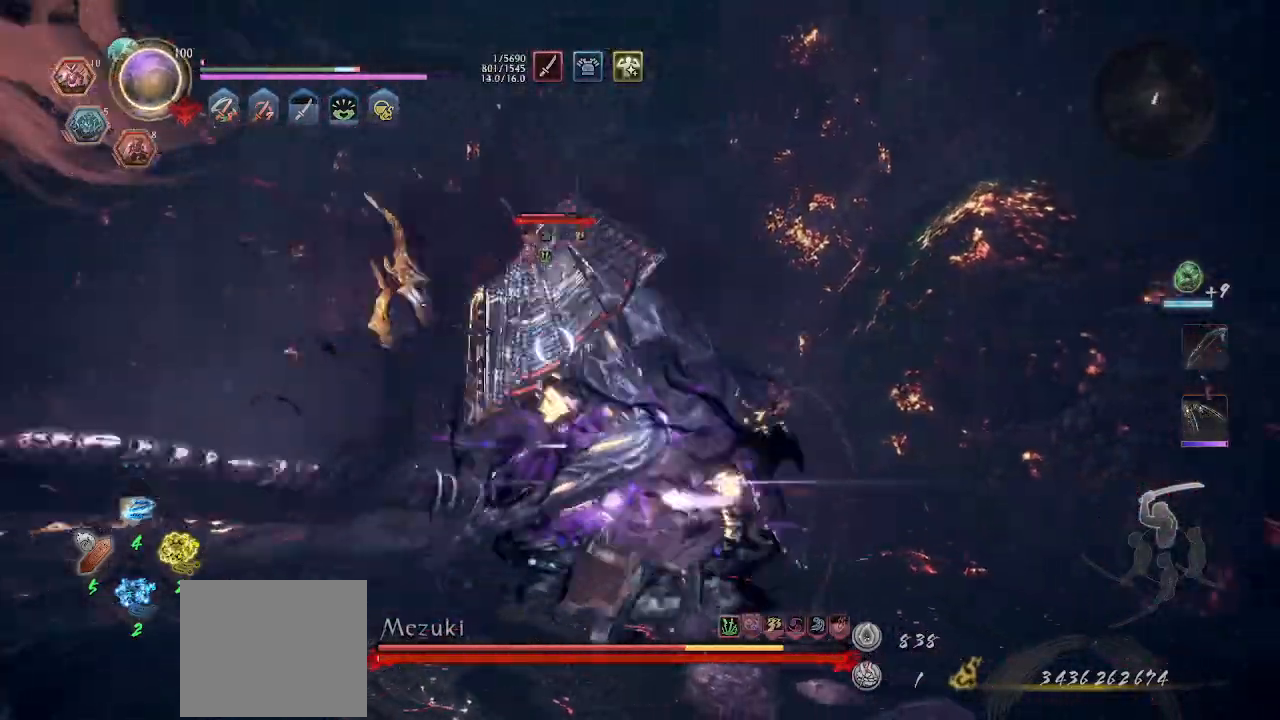
{"buttons": [], "left_stick": "up", "events": [[133, "SQUARE", "down"], [333, "SQUARE", "up"]]}
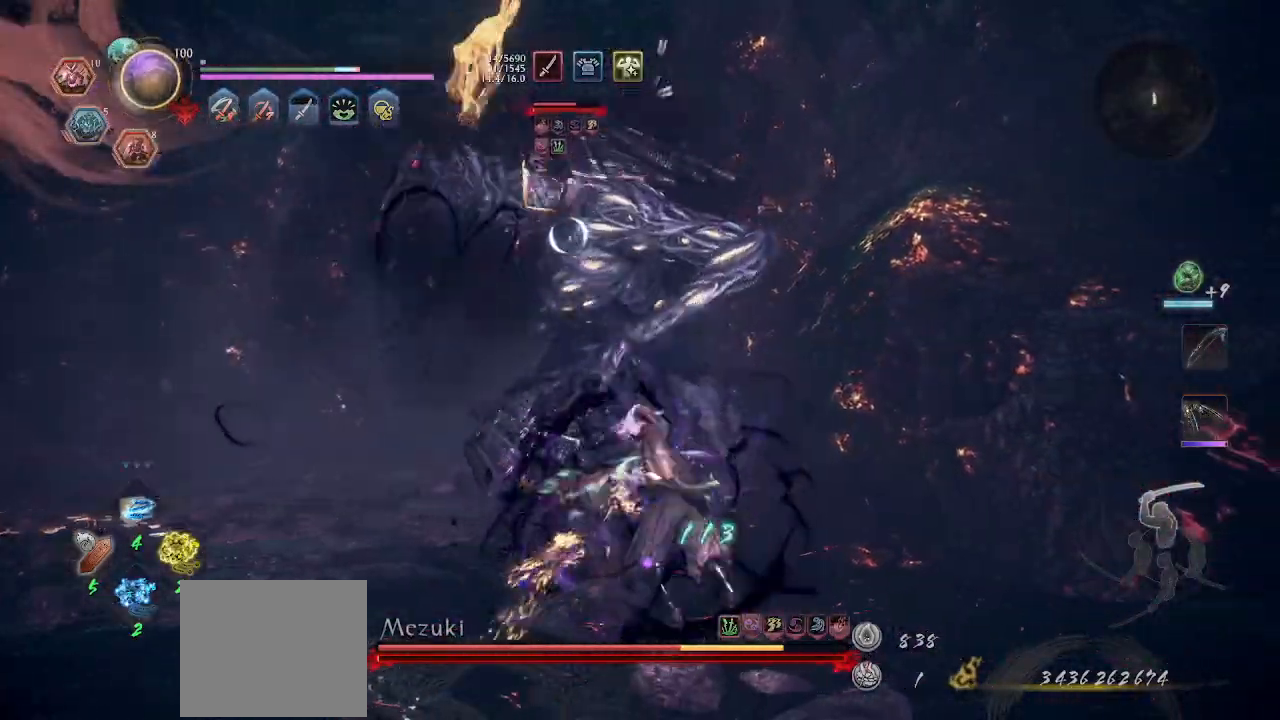
{"buttons": [], "left_stick": "center", "events": [[67, "R1", "down"], [167, "R1", "up"], [233, "R1", "down"], [333, "R1", "up"], [400, "R1", "down"], [433, "R1", "up"], [500, "left_stick", "center"]]}
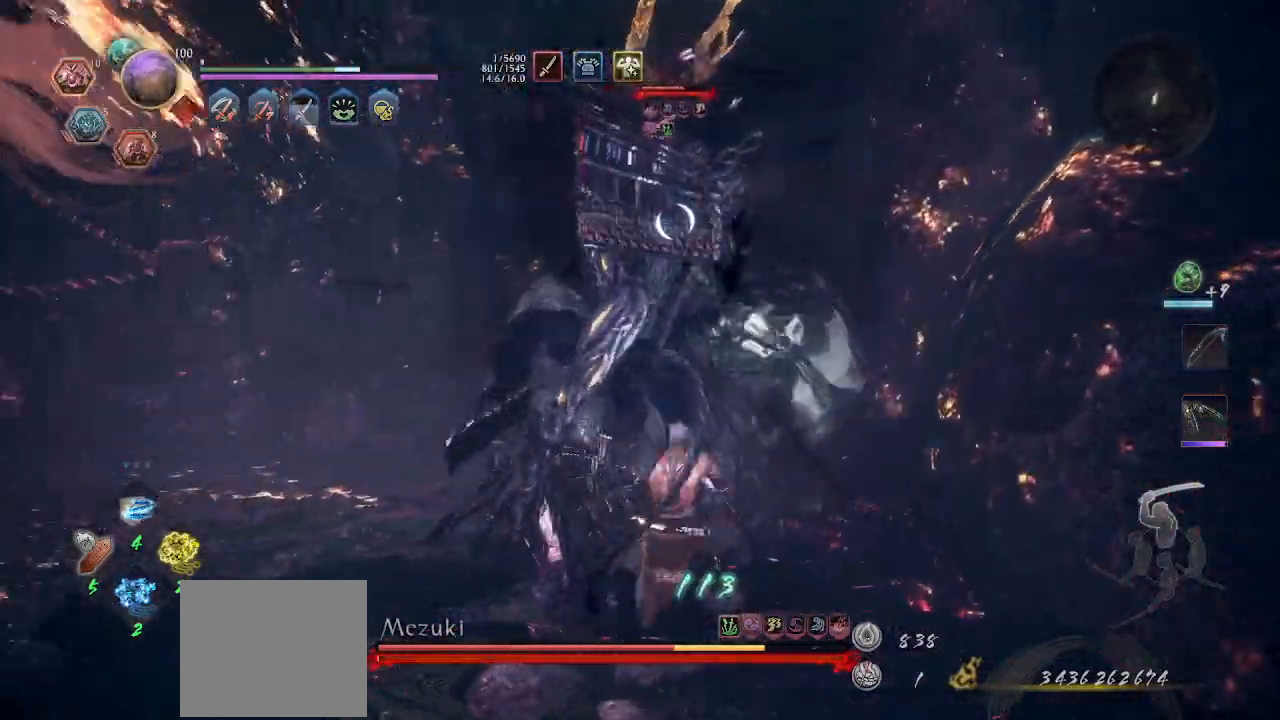
{"buttons": [], "left_stick": "down", "events": [[33, "R1", "down"], [67, "left_stick", "down-right"], [100, "R1", "up"], [167, "R1", "down"], [200, "R1", "up"], [267, "R1", "down"], [367, "R1", "up"], [467, "left_stick", "down"]]}
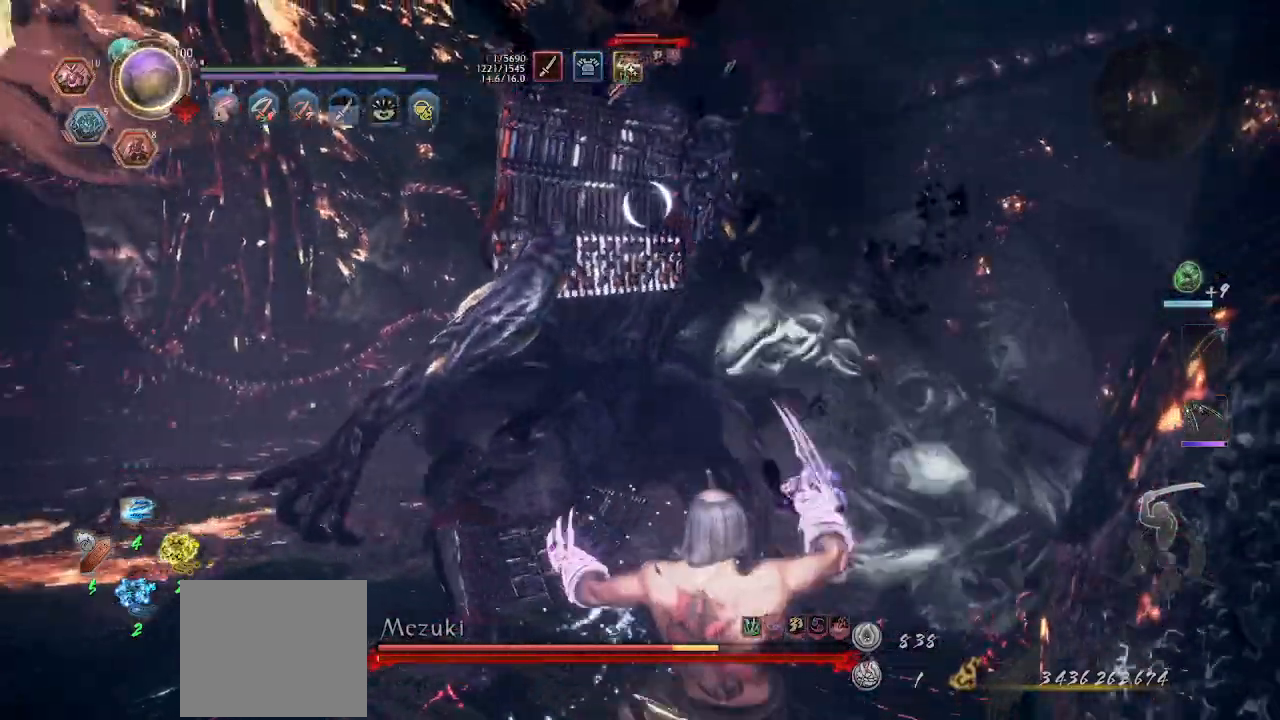
{"buttons": [], "left_stick": "center", "events": [[200, "L1", "down"], [300, "SQUARE", "down"], [367, "L1", "up"], [400, "SQUARE", "up"], [433, "left_stick", "center"]]}
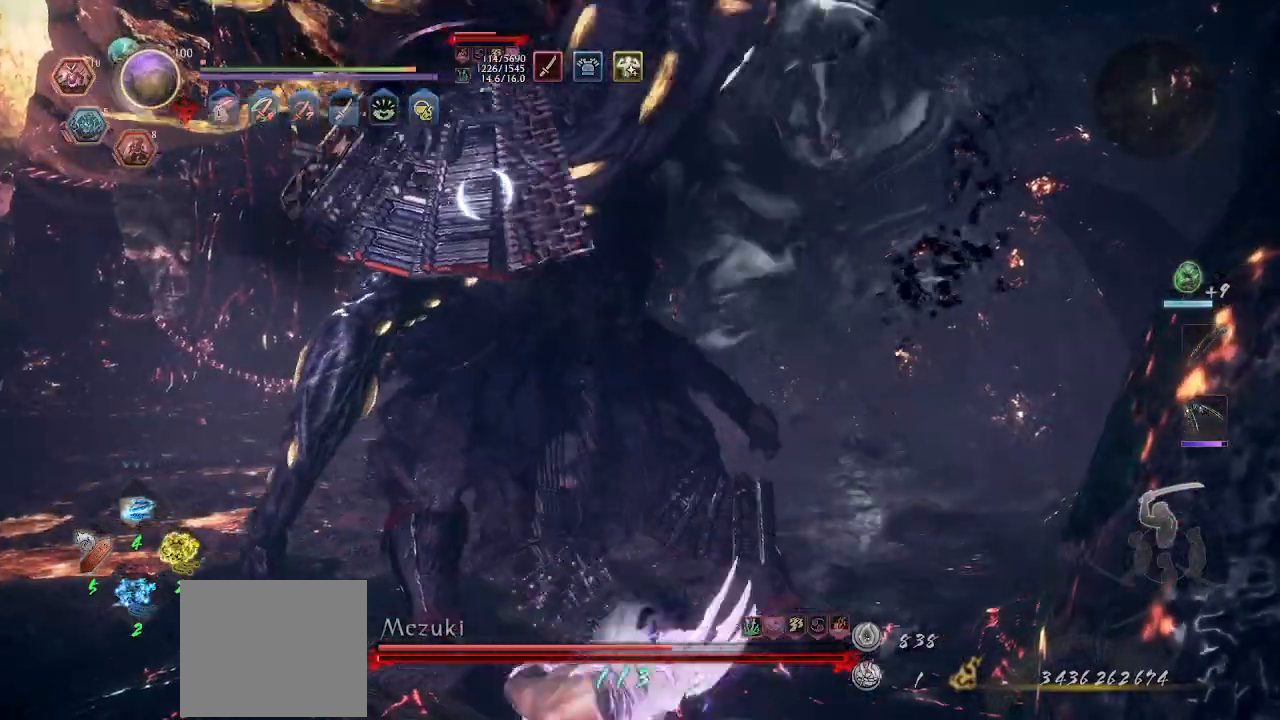
{"buttons": [], "left_stick": "center", "events": []}
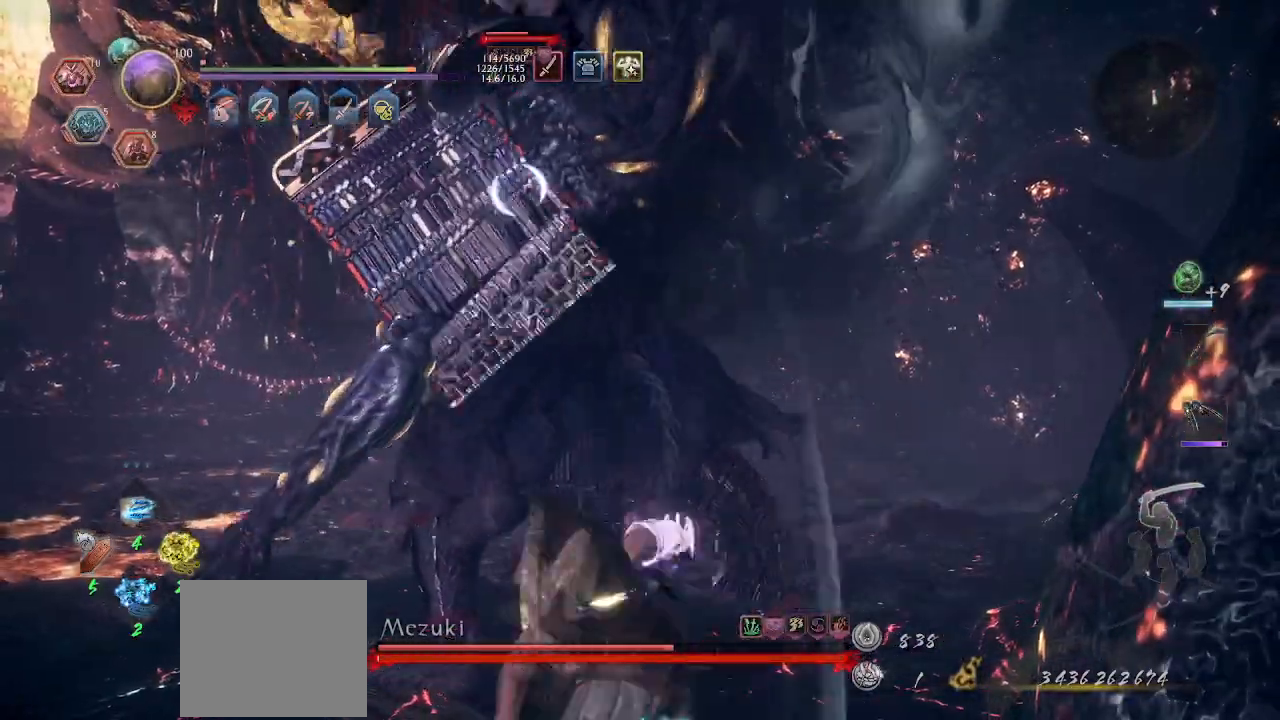
{"buttons": ["SQUARE"], "left_stick": "center", "events": [[500, "SQUARE", "down"]]}
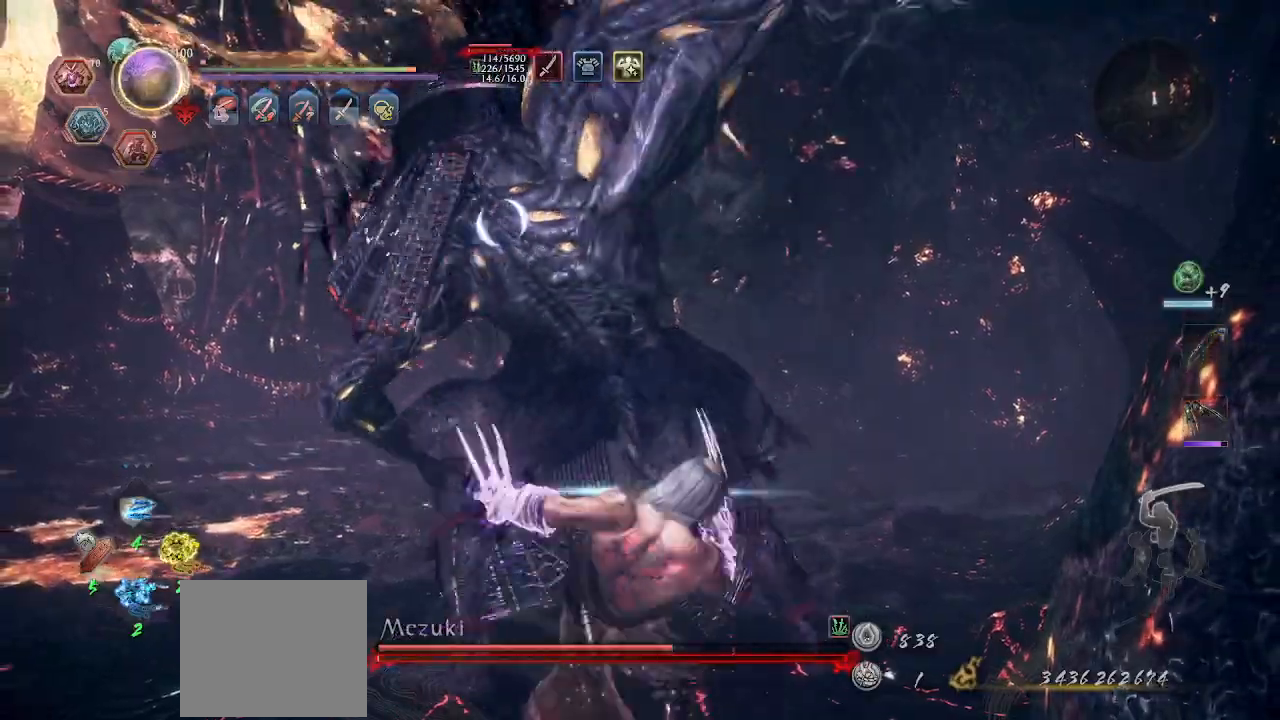
{"buttons": [], "left_stick": "center", "events": [[67, "SQUARE", "up"]]}
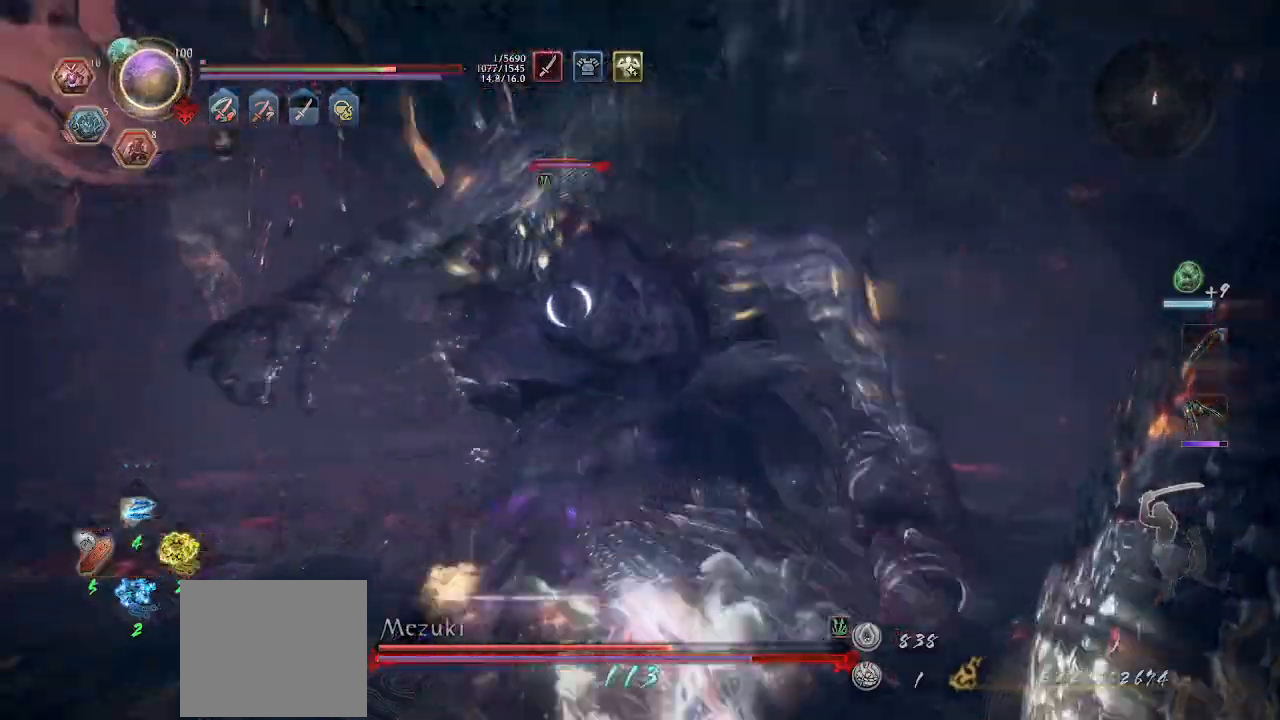
{"buttons": [], "left_stick": "center", "events": [[400, "SQUARE", "down"], [500, "SQUARE", "up"]]}
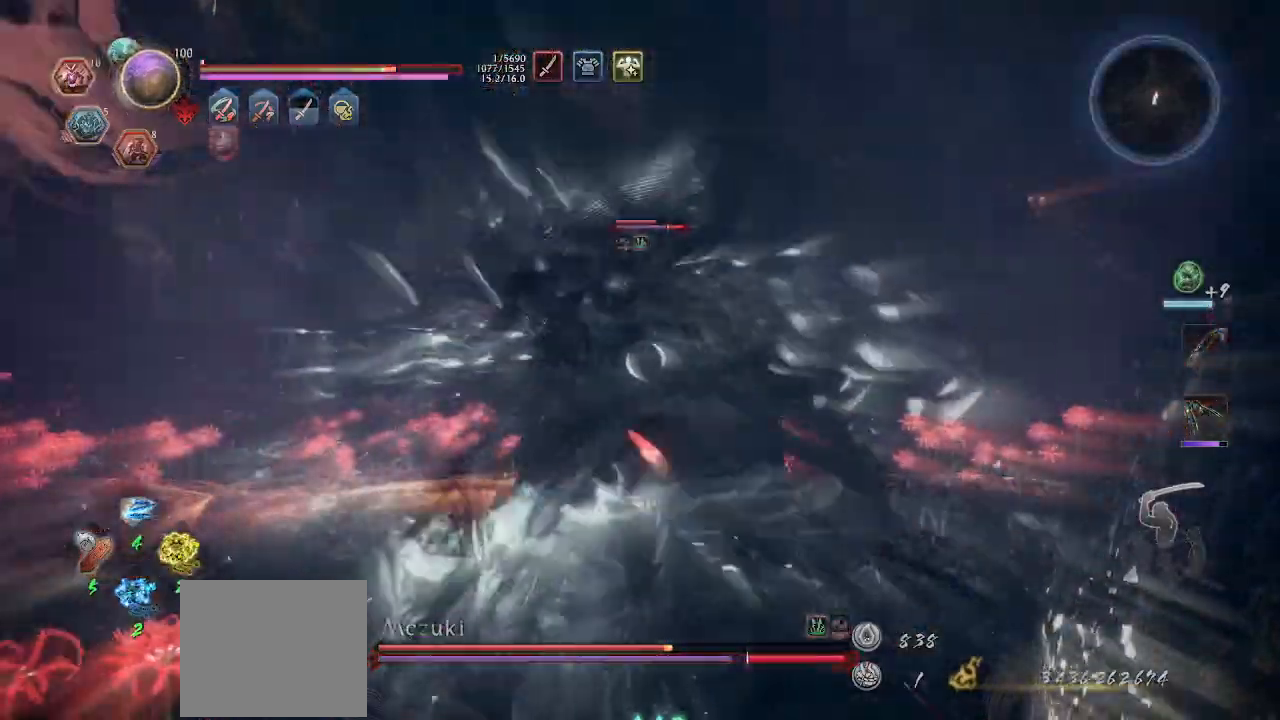
{"buttons": ["CROSS", "R1"], "left_stick": "down", "events": [[133, "R2", "down"], [167, "CIRCLE", "down"], [233, "CIRCLE", "up"], [233, "left_stick", "down"], [300, "R2", "up"], [333, "CROSS", "down"], [400, "CROSS", "up"], [433, "R1", "down"], [467, "CROSS", "down"]]}
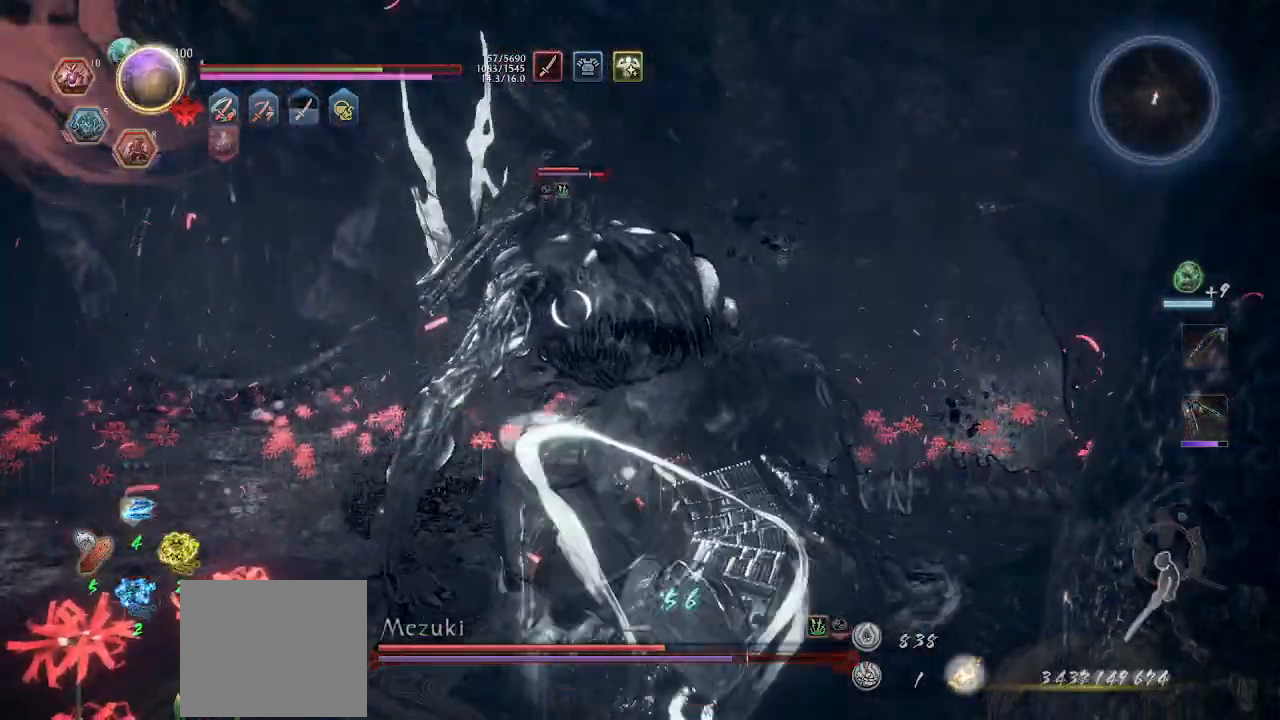
{"buttons": ["CROSS", "R1"], "left_stick": "down-left", "events": [[33, "CROSS", "up"], [33, "R1", "up"], [67, "left_stick", "down-left"], [100, "CROSS", "down"], [133, "CROSS", "up"], [300, "R1", "down"], [367, "R1", "up"], [433, "CROSS", "down"], [433, "R1", "down"]]}
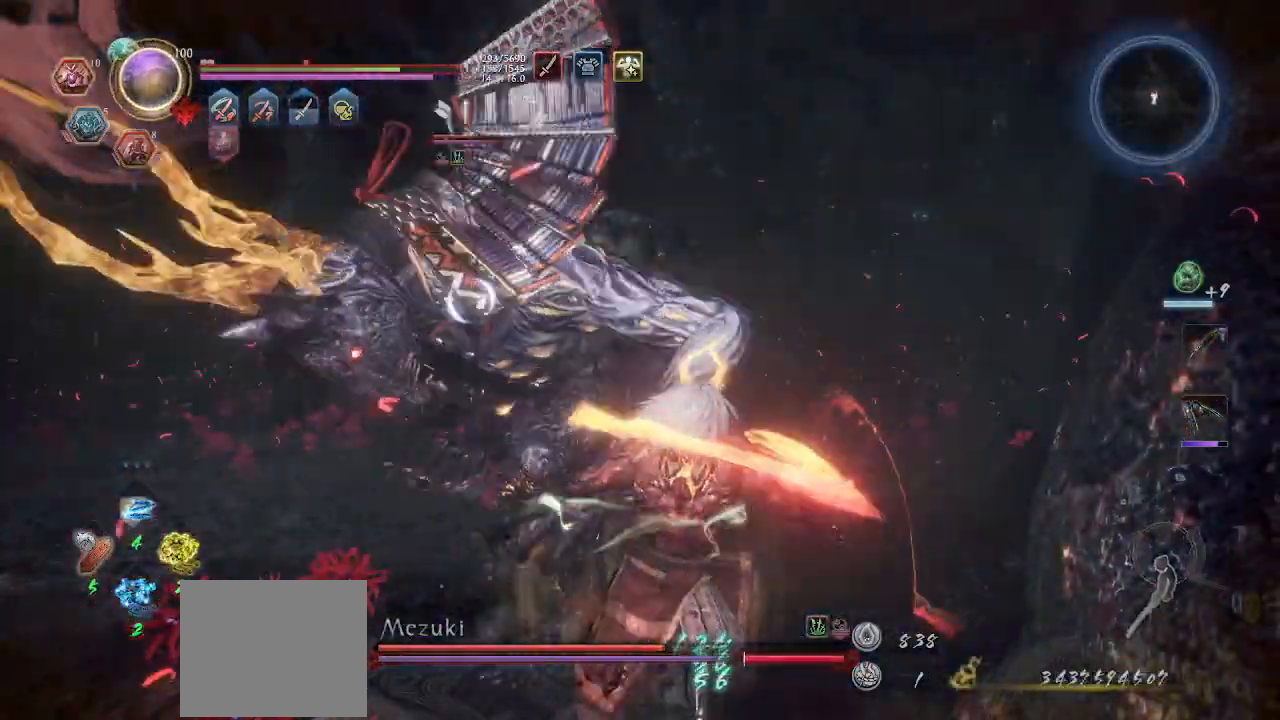
{"buttons": [], "left_stick": "up-left", "events": [[33, "R1", "up"], [67, "CROSS", "up"], [133, "L1", "down"], [267, "left_stick", "left"], [400, "left_stick", "up-left"], [433, "L1", "up"]]}
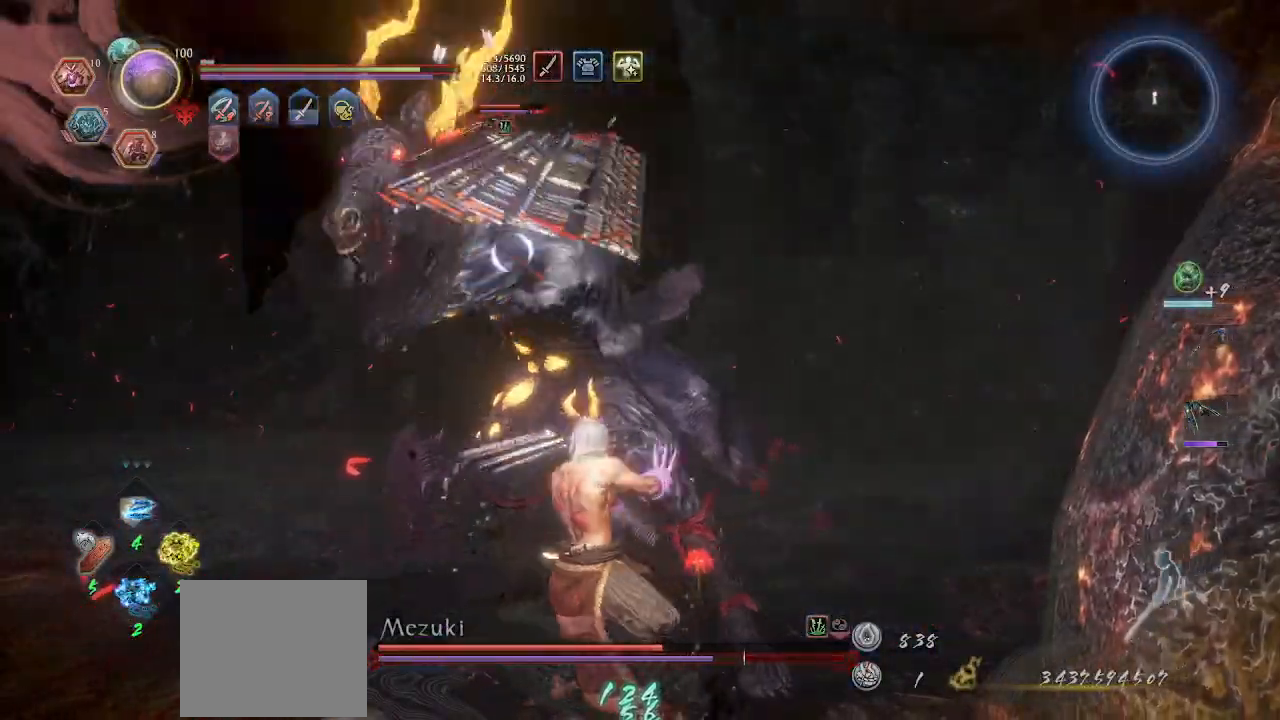
{"buttons": ["CROSS", "L1"], "left_stick": "up-left", "events": [[33, "L1", "down"], [433, "CROSS", "down"]]}
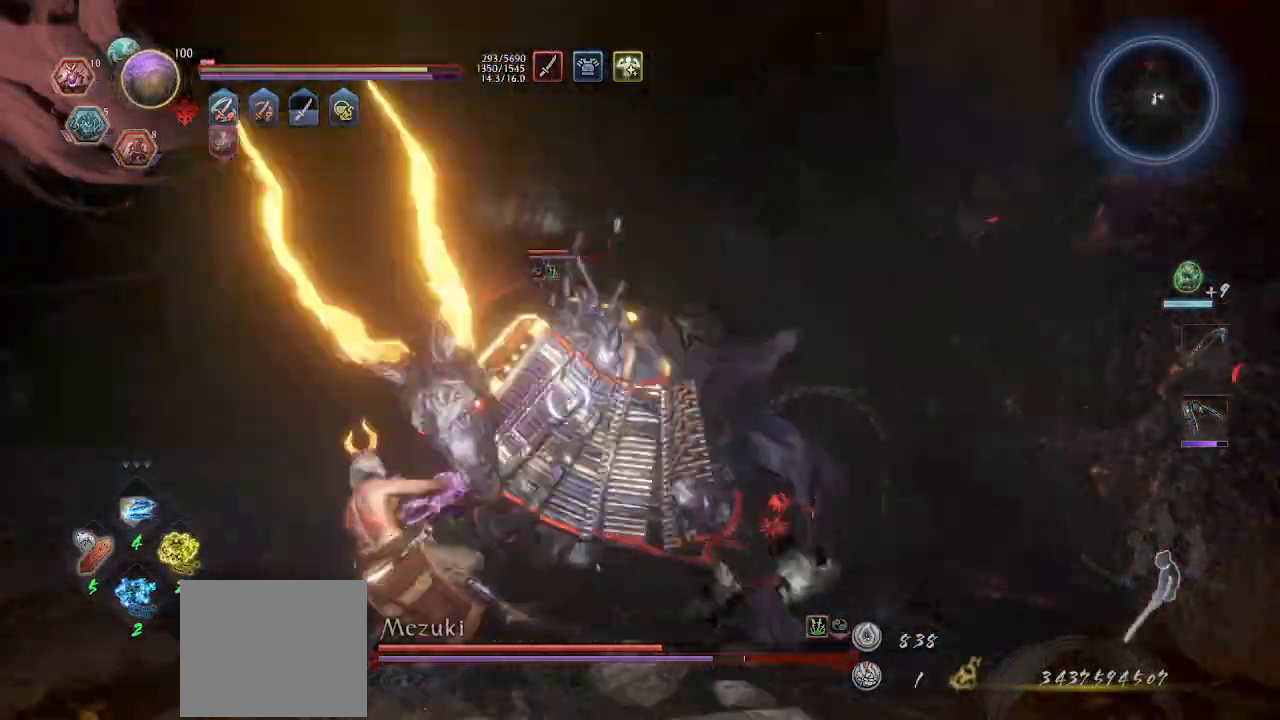
{"buttons": ["CROSS"], "left_stick": "center", "events": [[200, "L1", "up"], [333, "L2", "down"], [433, "left_stick", "center"], [467, "L2", "up"]]}
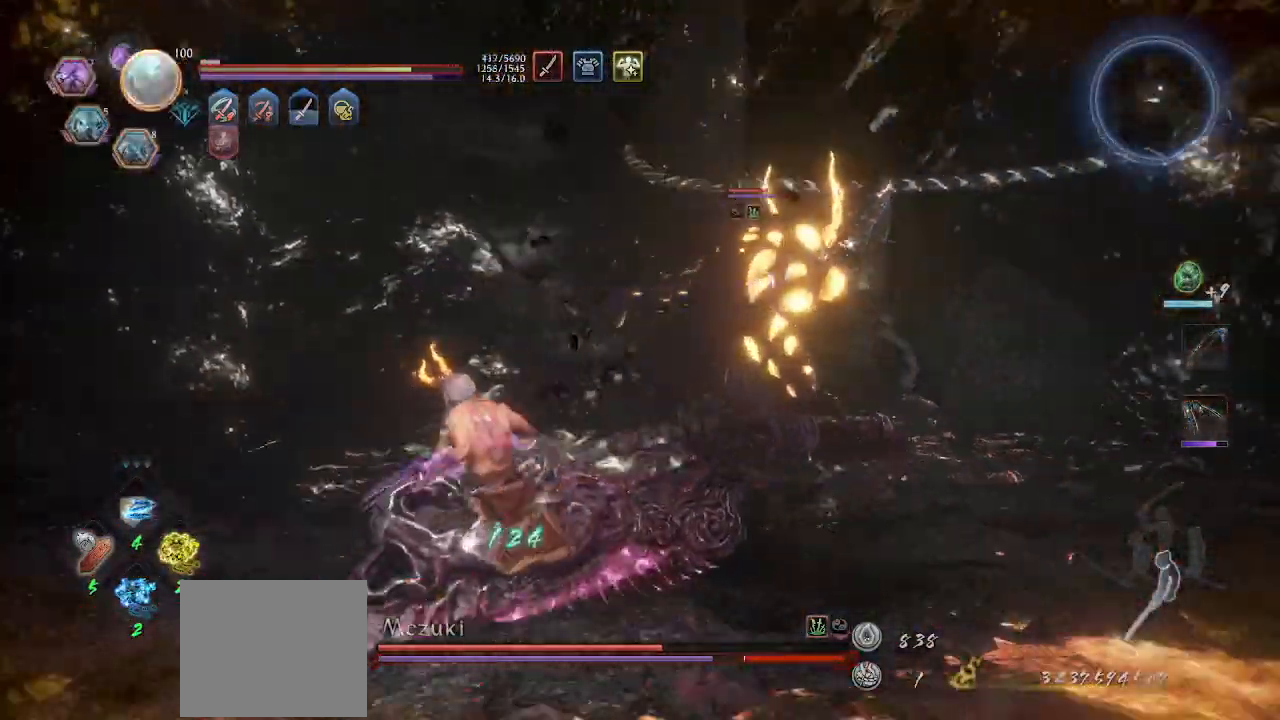
{"buttons": ["CROSS"], "left_stick": "right", "events": [[100, "left_stick", "down-right"], [333, "left_stick", "right"]]}
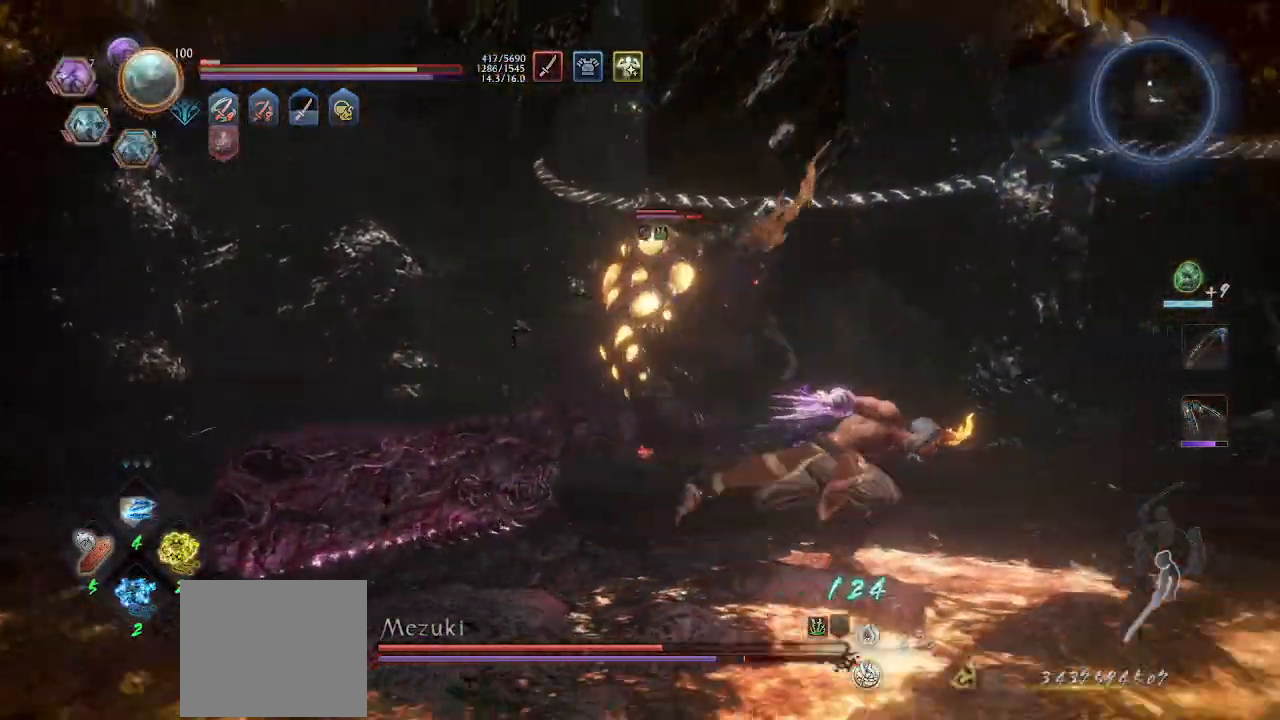
{"buttons": [], "left_stick": "up", "events": [[100, "left_stick", "up-right"], [200, "CROSS", "up"], [400, "left_stick", "up"]]}
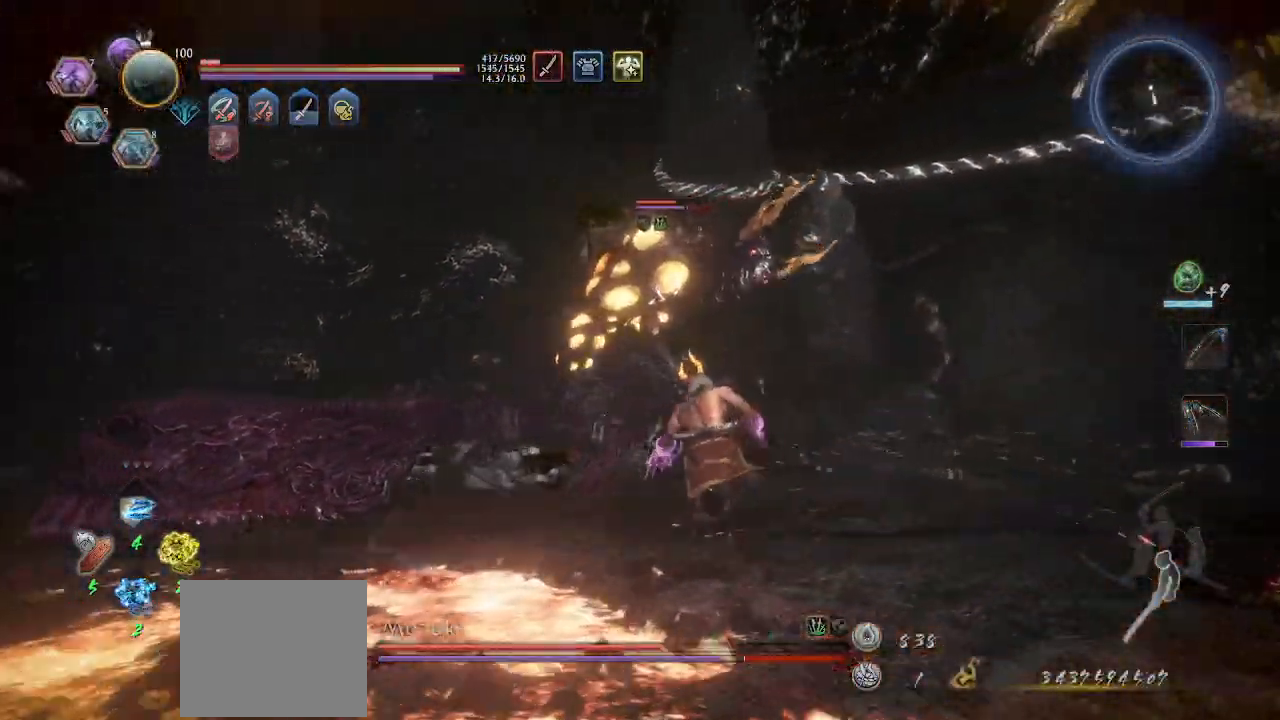
{"buttons": [], "left_stick": "left", "events": [[133, "left_stick", "left"]]}
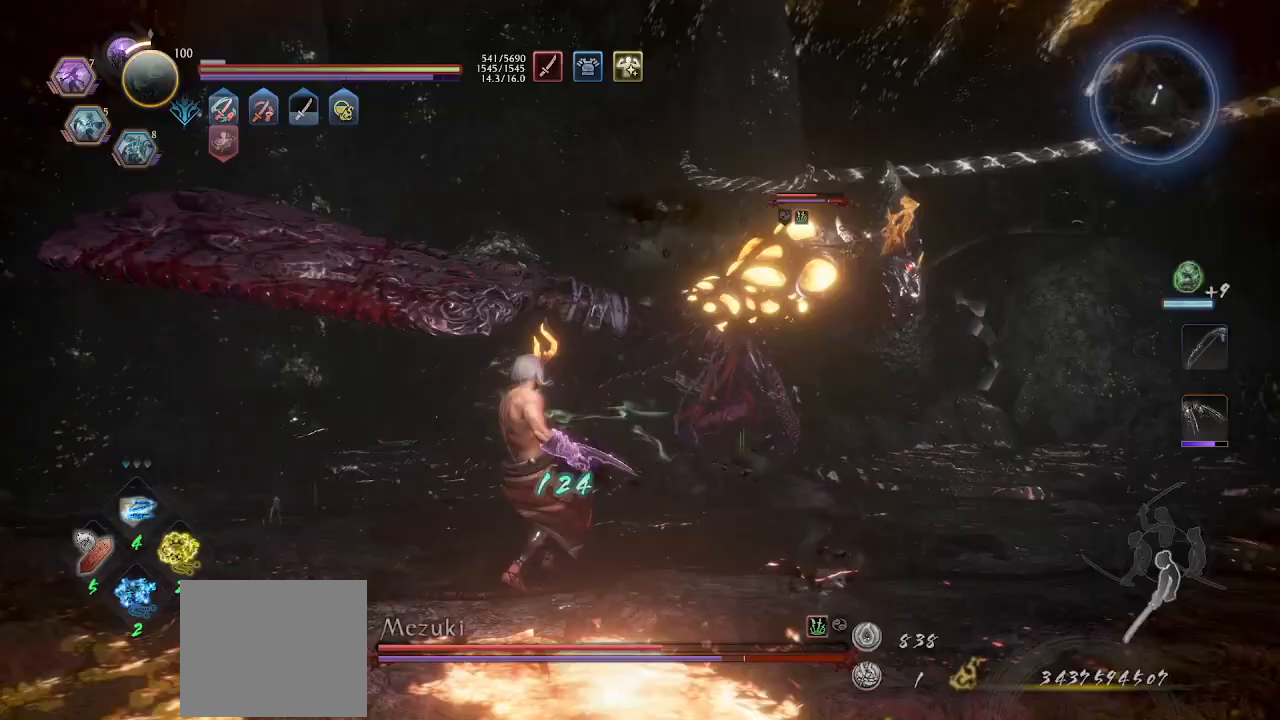
{"buttons": [], "left_stick": "down-left", "events": [[133, "left_stick", "down-left"]]}
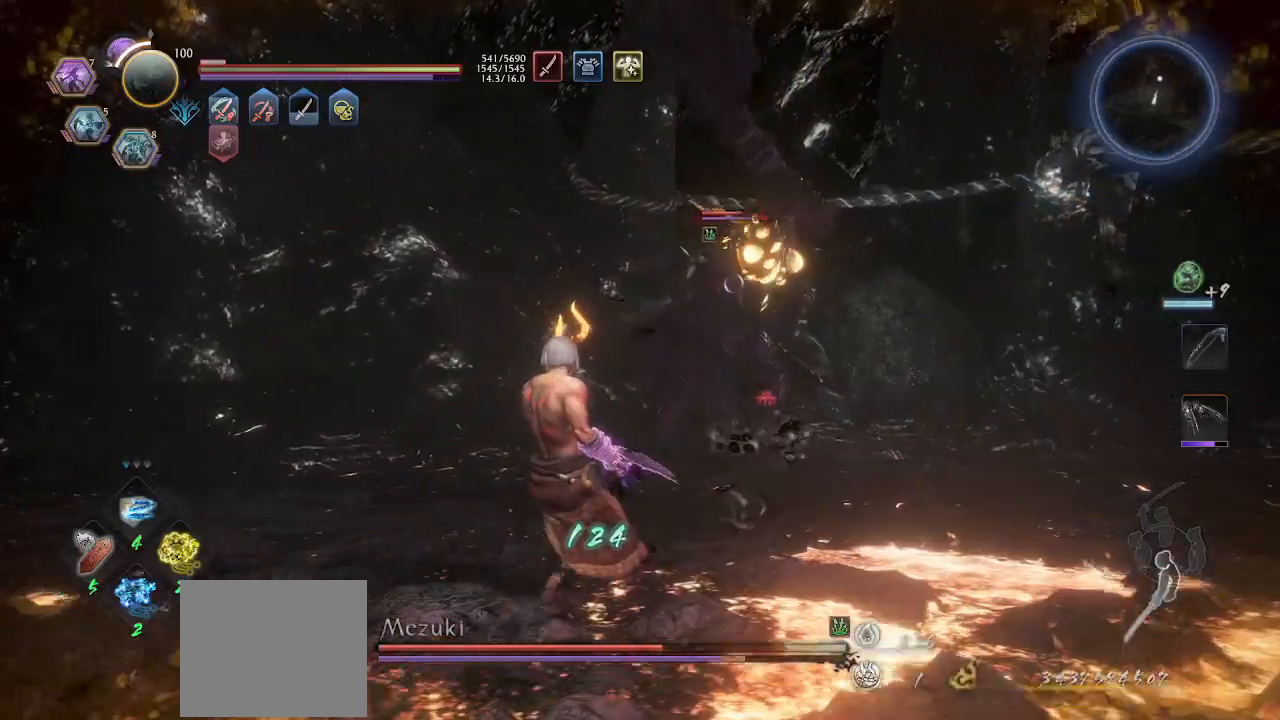
{"buttons": ["L1"], "left_stick": "left", "events": [[33, "left_stick", "left"], [67, "L1", "down"]]}
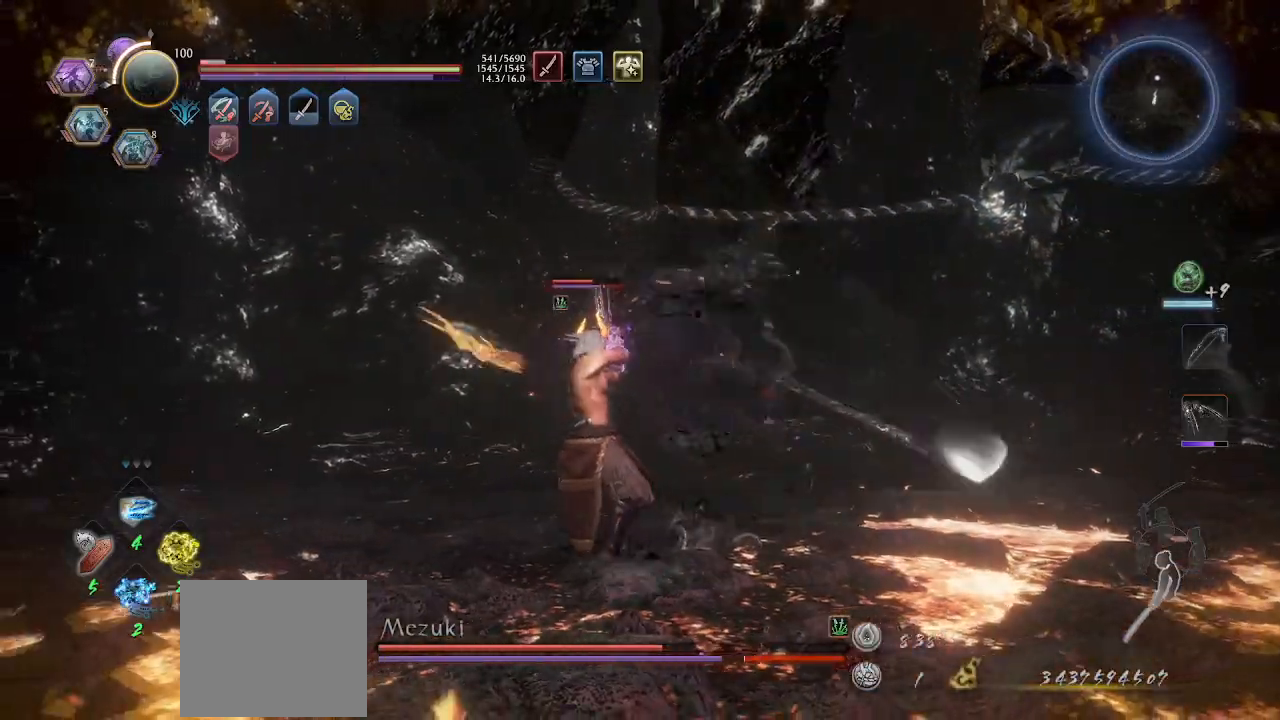
{"buttons": ["CROSS", "R1"], "left_stick": "left", "events": [[67, "CROSS", "down"], [167, "CROSS", "up"], [267, "CROSS", "down"], [500, "L1", "up"], [500, "R1", "down"]]}
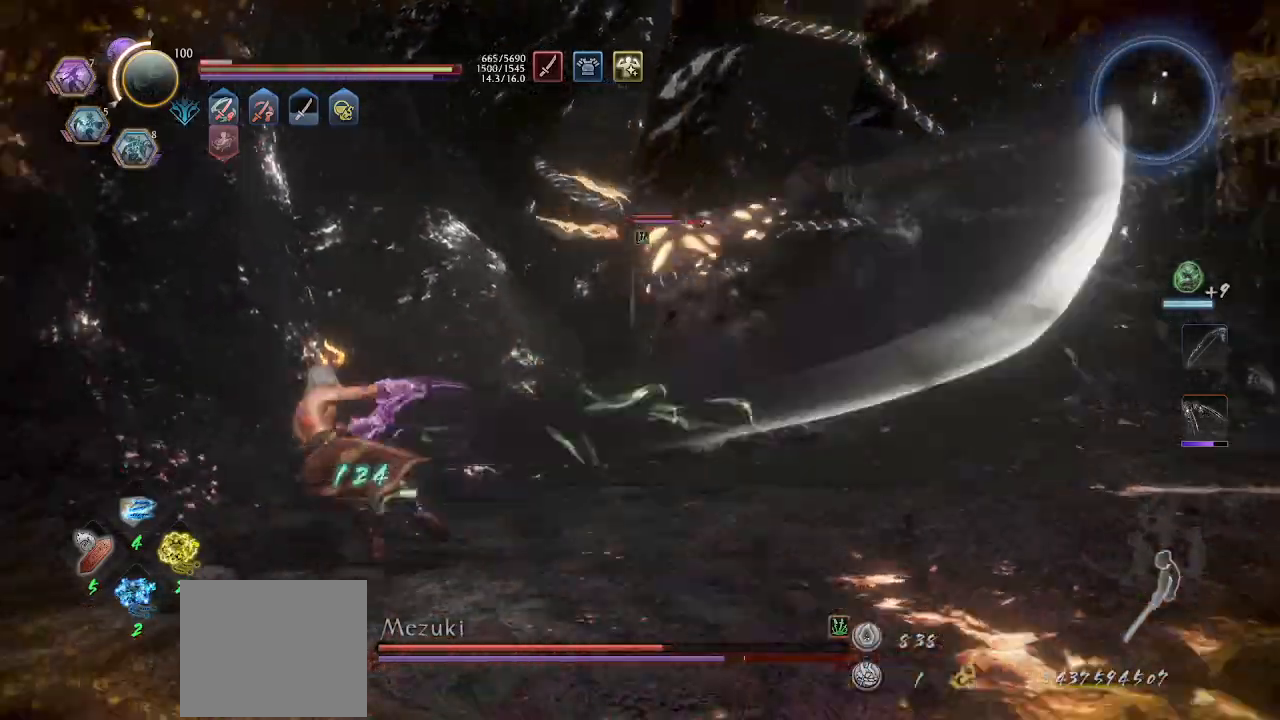
{"buttons": ["CROSS"], "left_stick": "up", "events": [[33, "CROSS", "up"], [33, "TRIANGLE", "down"], [33, "left_stick", "up"], [133, "R1", "up"], [233, "CROSS", "down"], [267, "TRIANGLE", "up"]]}
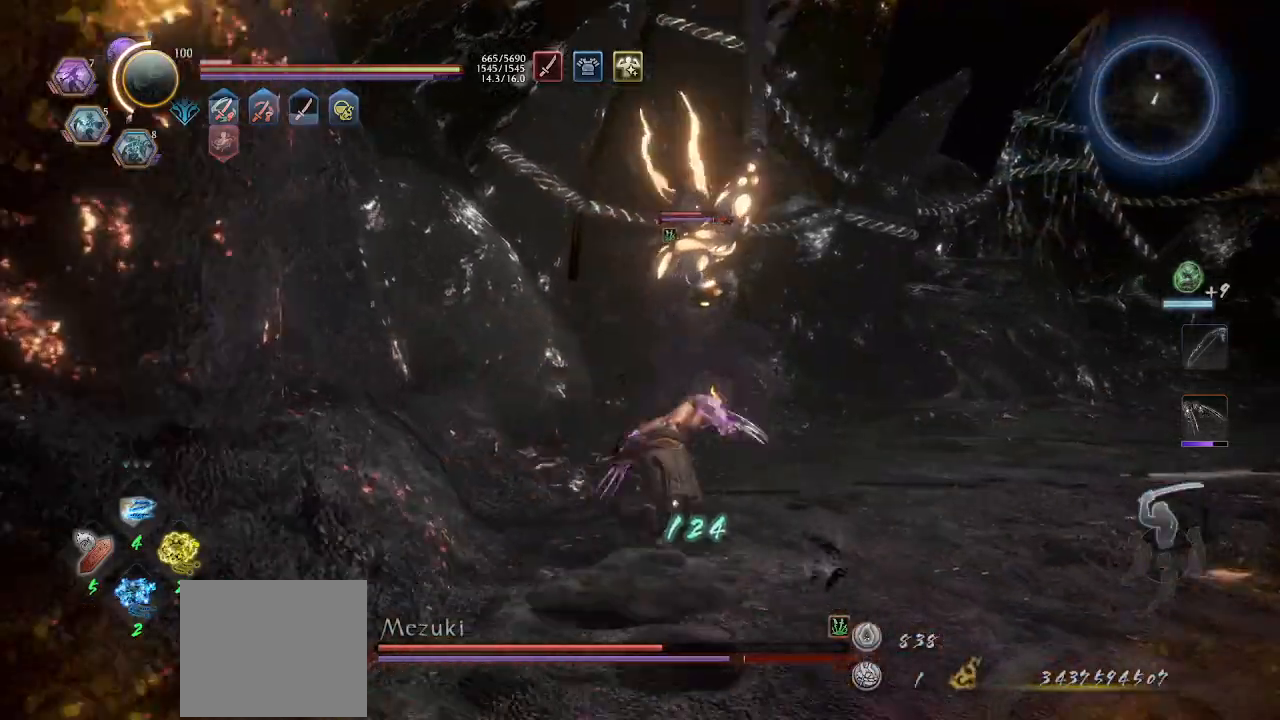
{"buttons": ["CROSS"], "left_stick": "right"}
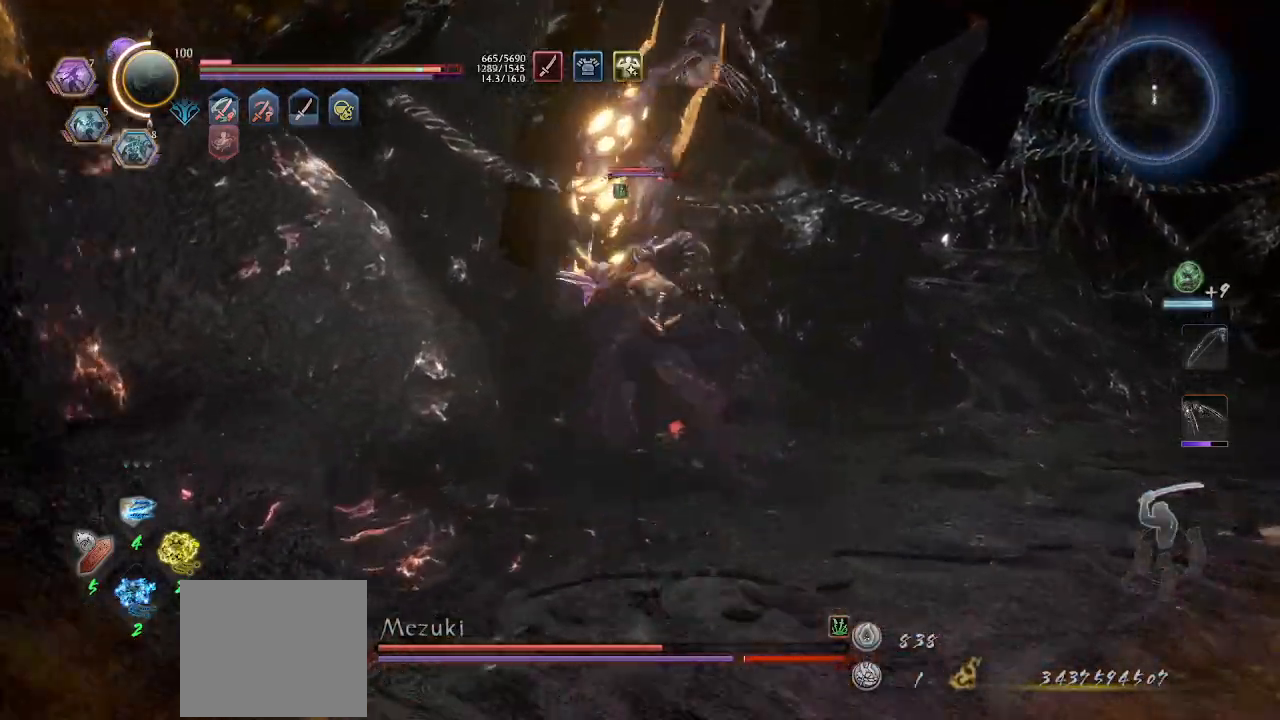
{"buttons": ["CROSS"], "left_stick": "right", "events": [[33, "R1", "down"], [67, "L1", "down"], [133, "CROSS", "up"], [133, "L1", "up"], [167, "R1", "up"], [300, "CROSS", "down"], [333, "R1", "down"], [400, "R1", "up"]]}
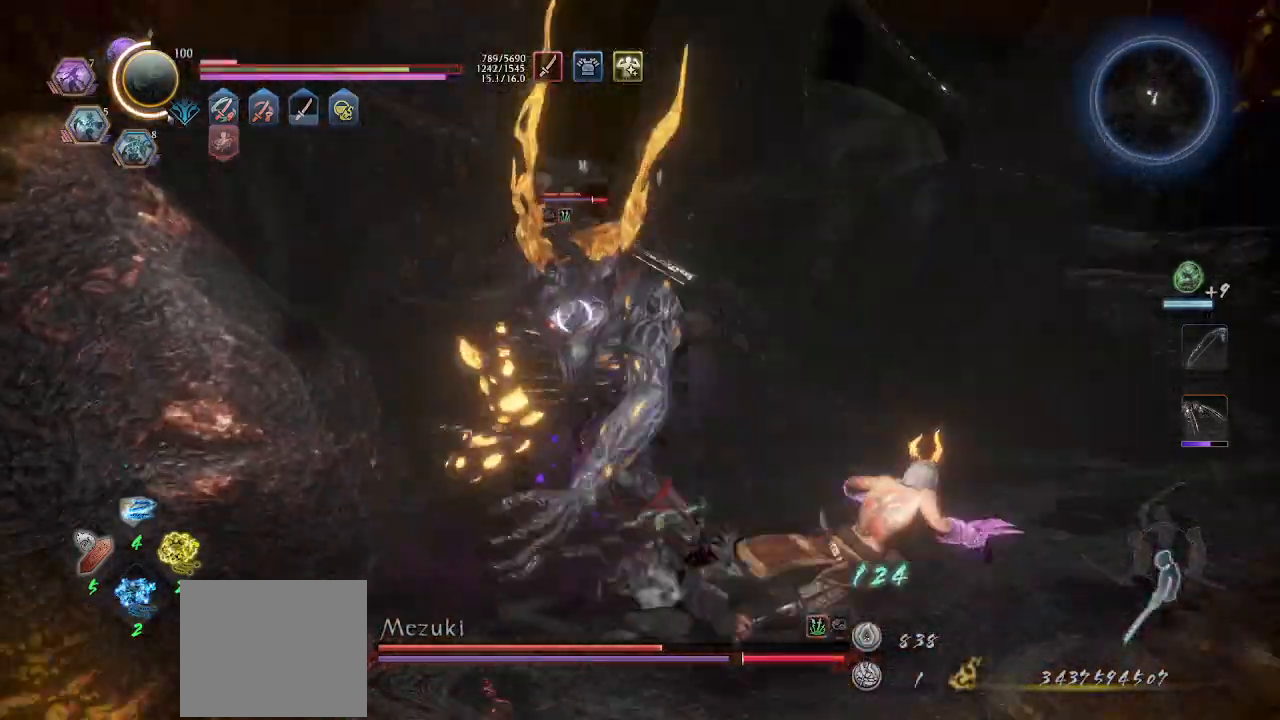
{"buttons": [], "left_stick": "down-right", "events": [[33, "R1", "down"], [100, "CROSS", "up"], [167, "CROSS", "down"], [233, "CROSS", "up"], [233, "R1", "up"], [367, "left_stick", "down-right"]]}
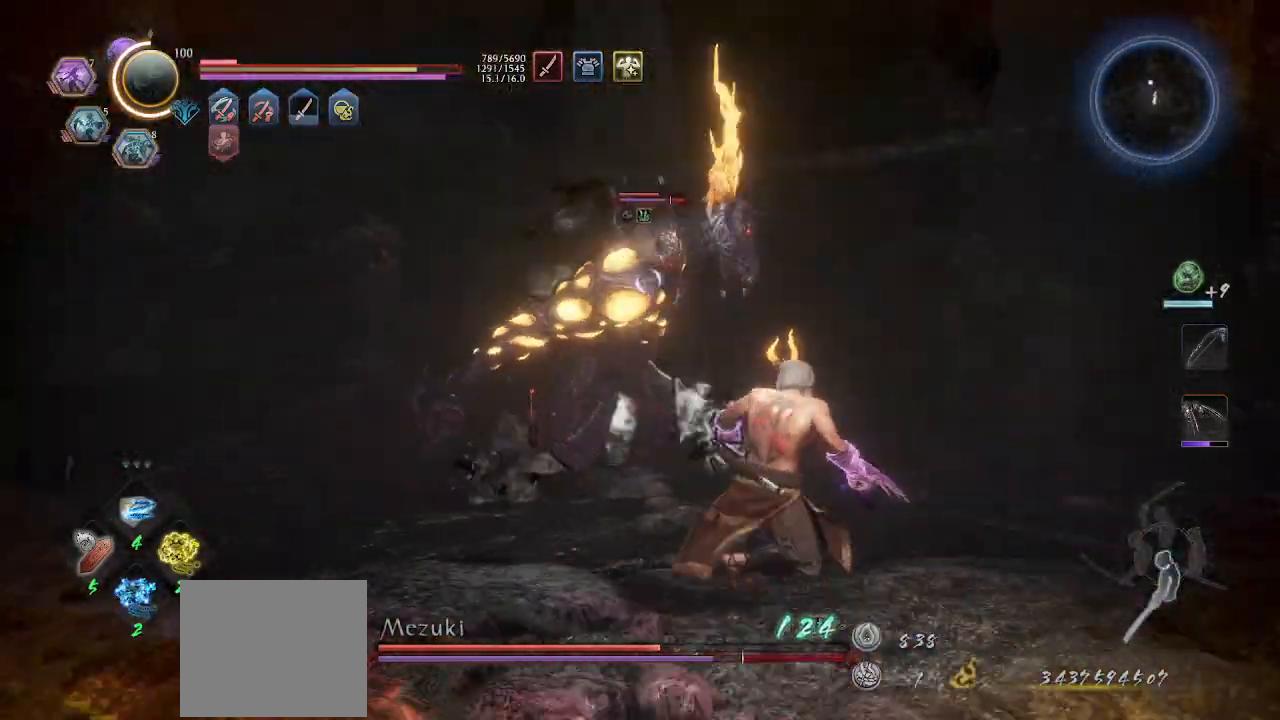
{"buttons": ["CROSS", "L1"], "left_stick": "left", "events": [[100, "left_stick", "down-left"], [367, "left_stick", "left"], [400, "L1", "down"], [500, "CROSS", "down"]]}
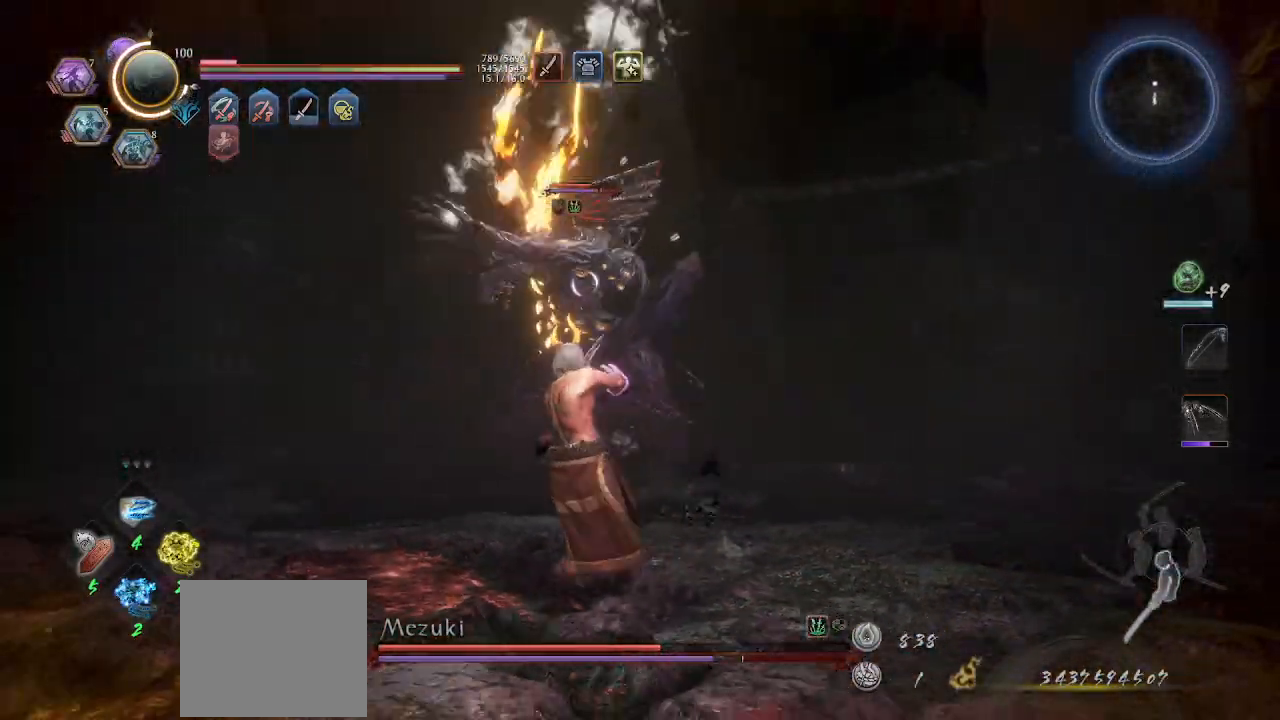
{"buttons": [], "left_stick": "up-right"}
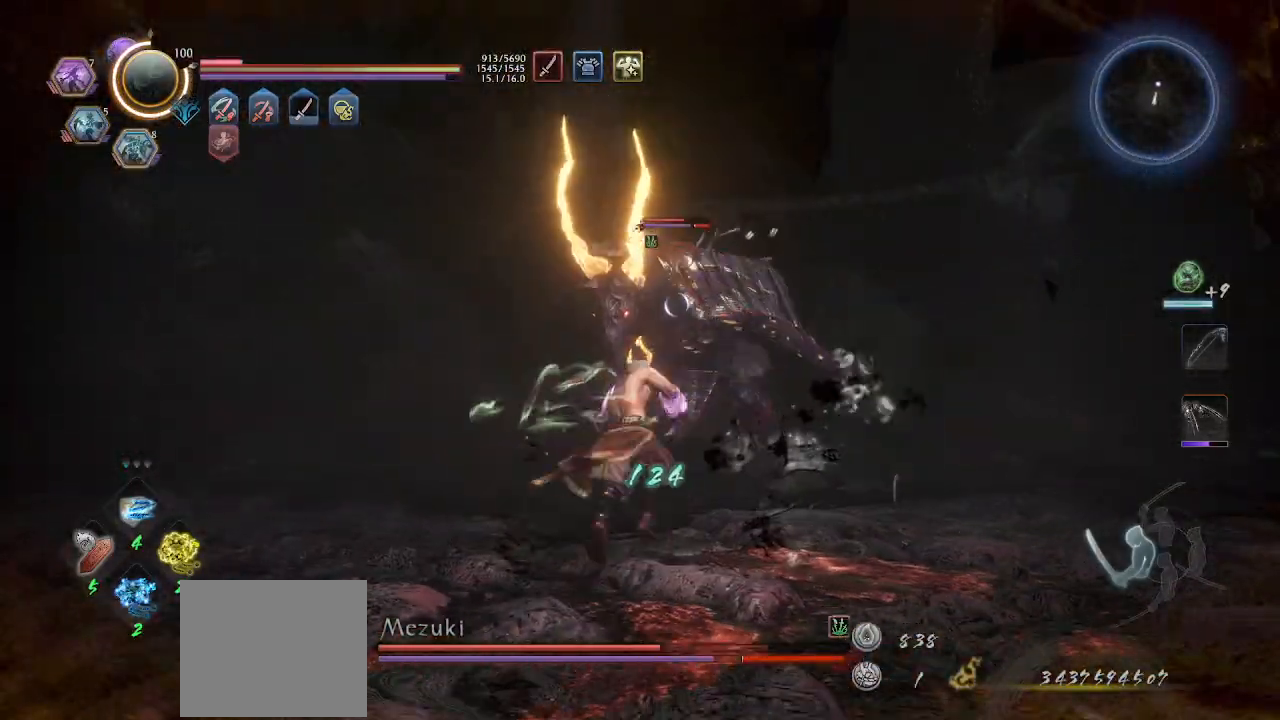
{"buttons": [], "left_stick": "center", "events": [[33, "TRIANGLE", "down"], [433, "left_stick", "center"], [500, "TRIANGLE", "up"]]}
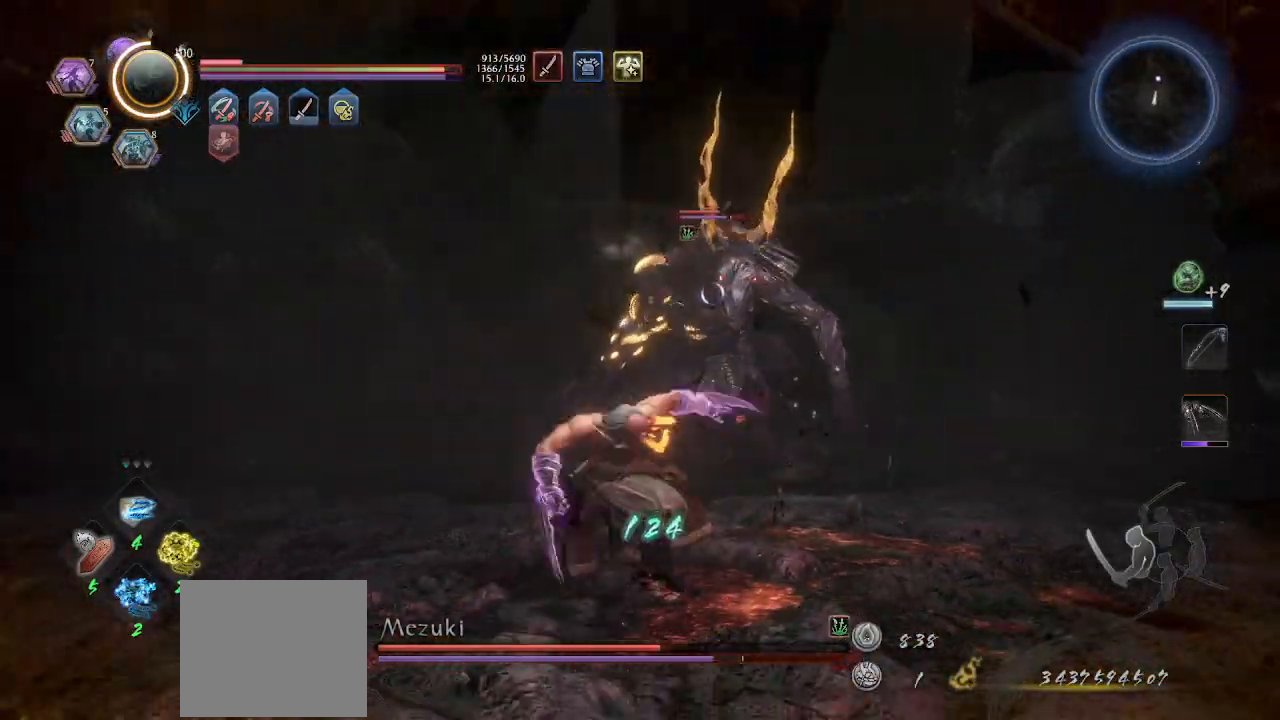
{"buttons": ["R1"], "left_stick": "center"}
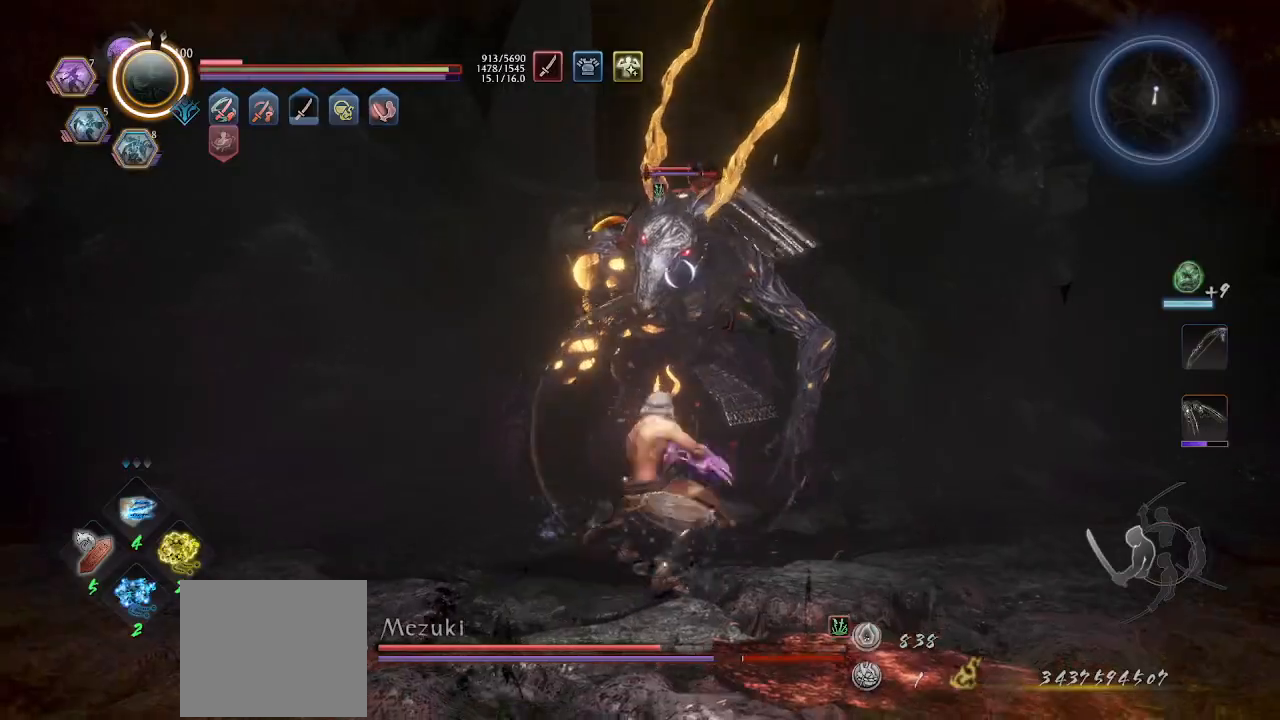
{"buttons": ["CROSS"], "left_stick": "down-right", "events": [[33, "R1", "up"], [67, "R1", "down"], [167, "left_stick", "down-right"], [200, "CROSS", "down"], [267, "CROSS", "up"], [333, "CROSS", "down"], [467, "R1", "up"]]}
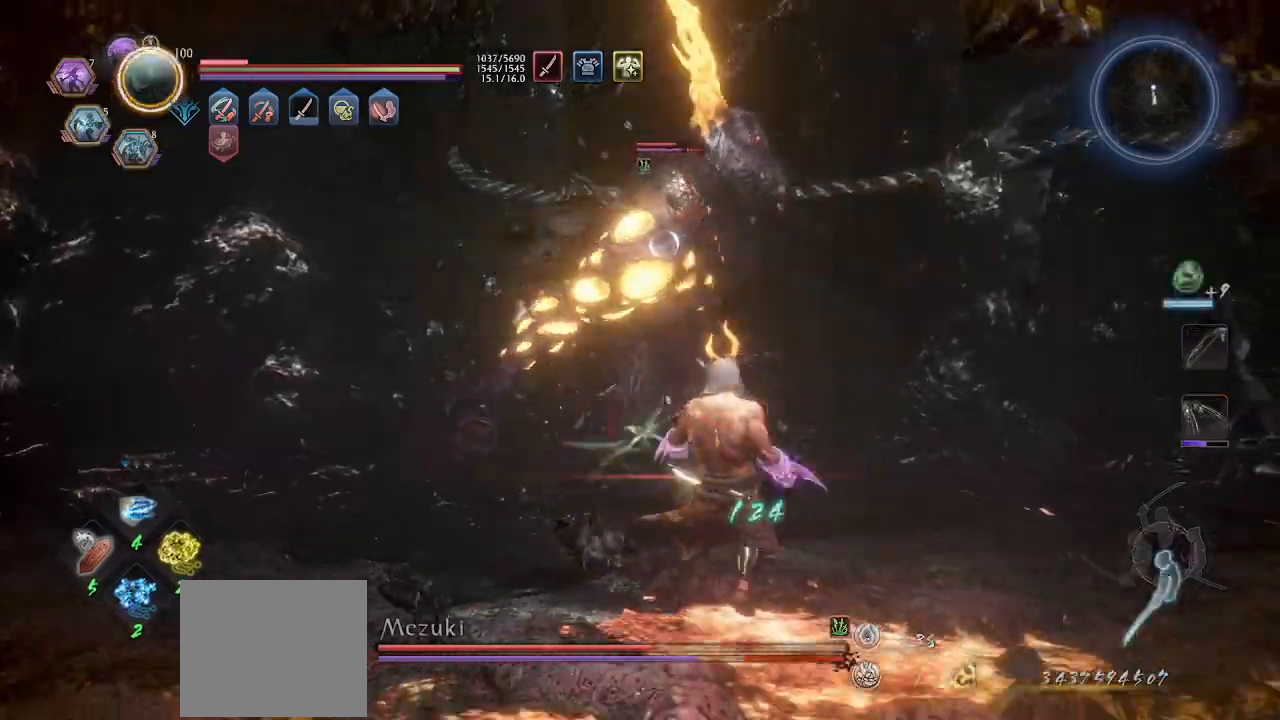
{"buttons": [], "left_stick": "left", "events": [[167, "left_stick", "down"], [333, "left_stick", "left"], [367, "L1", "down"], [500, "CROSS", "up"], [500, "L1", "up"]]}